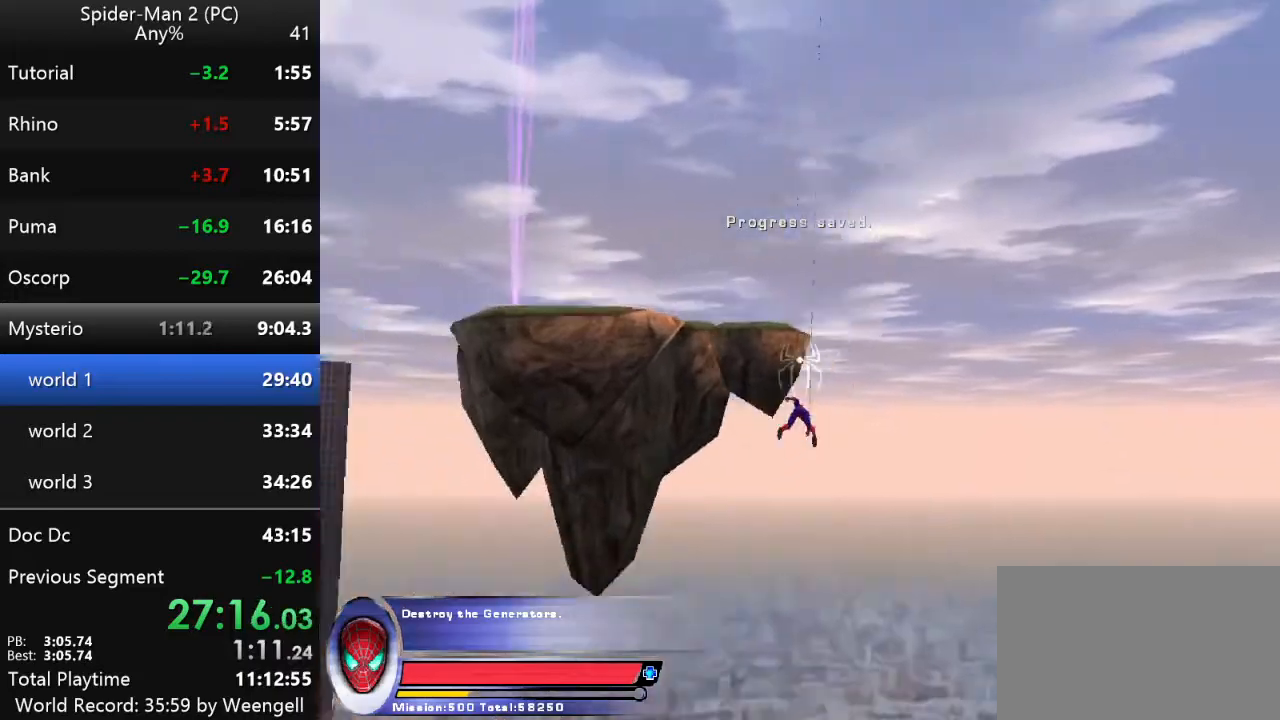
Gameplay with keyboard and mouse; each line is a JSON object with the keys and mouse buttons held at the frame after it. "events" lists presses ("down") and releases ("up") of "a", "ctrl", "d", "e", "q", "s", "shift", "space", "w", "mouse_left", "mouse_wheel", "mouse_right", "mouse_mb4" and "mouse_mb5" between this image and that frame as [ms after this image, input, new state], when the widget could be followed in between. "mouse_left", "mouse_wheel", "mouse_right", "mouse_mb4", "mouse_mb5" = the "left", "wheel", "right", "mb4", "mb5" buttons of the "mouse" list. No other keys are recorded. "wheel" means that the mouse wheel is clicked or scrolled. Mouse movement is not recorded.
{"keys": ["a", "w"], "mouse": [], "events": [[484, "a", "down"]]}
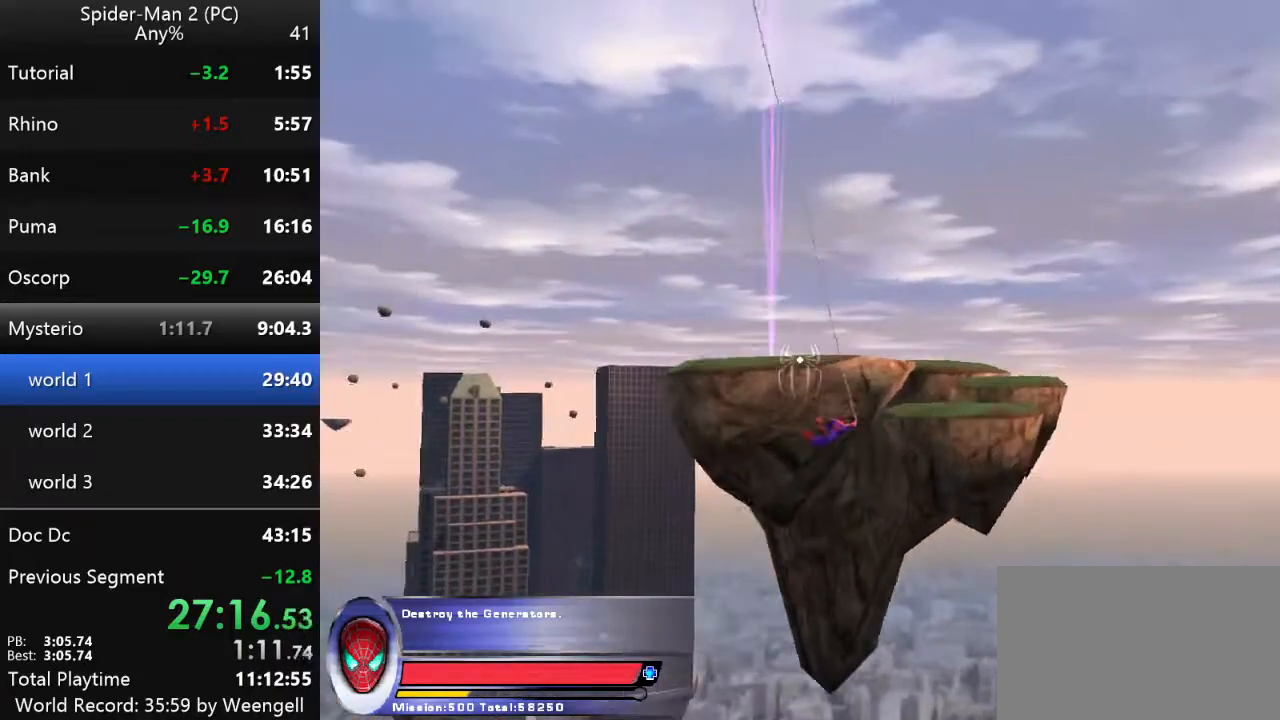
{"keys": ["a", "w"], "mouse": [], "events": [[267, "mouse_right", "down"], [384, "mouse_right", "up"]]}
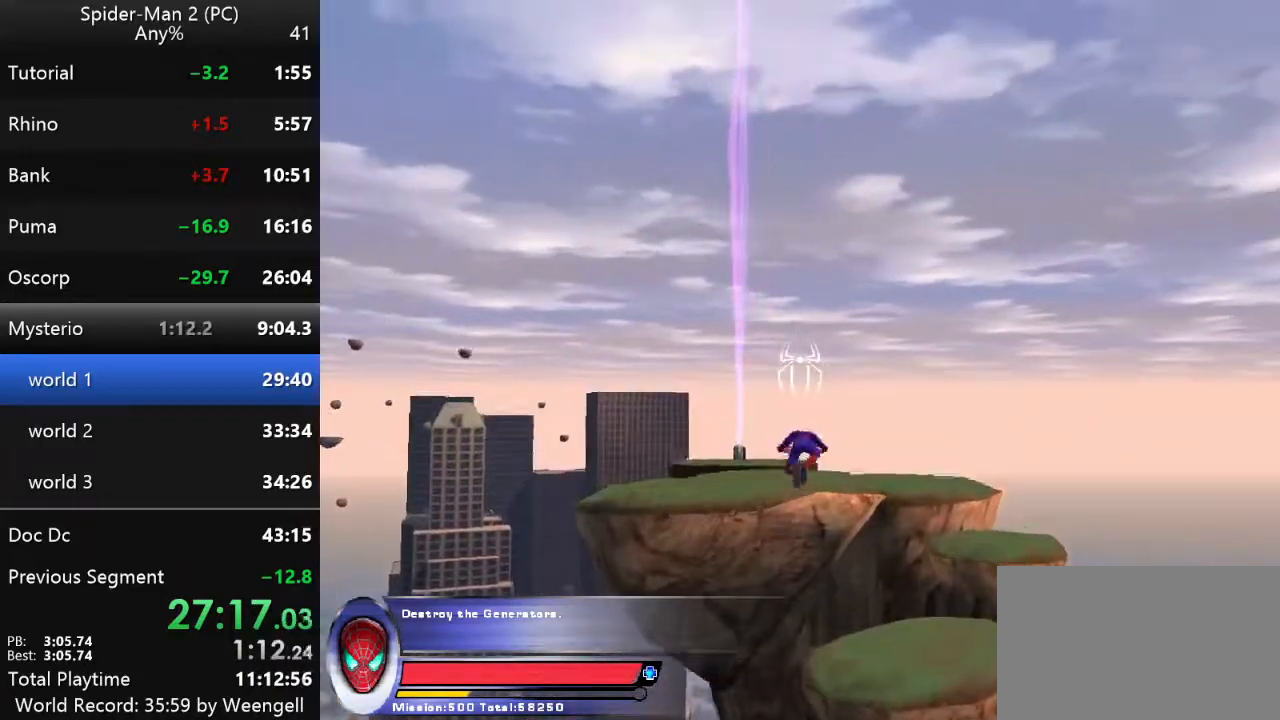
{"keys": ["a", "w"], "mouse": [], "events": []}
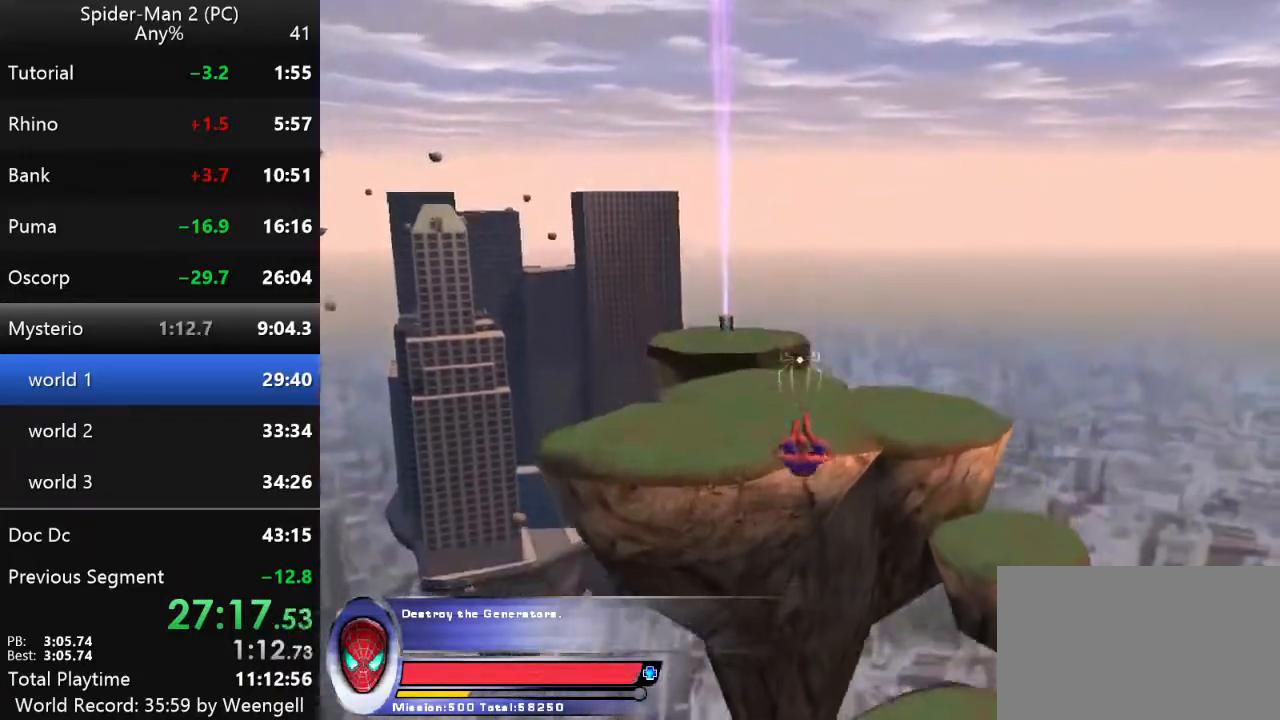
{"keys": ["w"], "mouse": [], "events": [[117, "a", "up"], [350, "mouse_left", "down"], [450, "mouse_left", "up"]]}
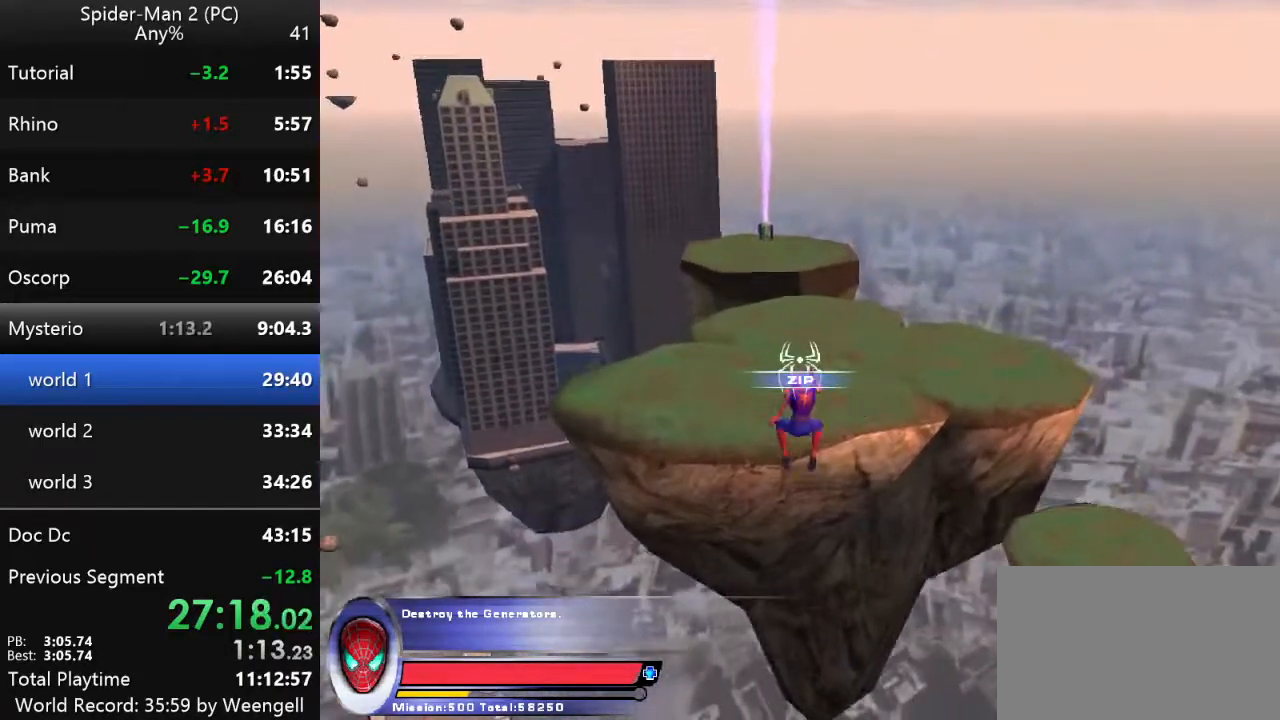
{"keys": ["w"], "mouse": [], "events": []}
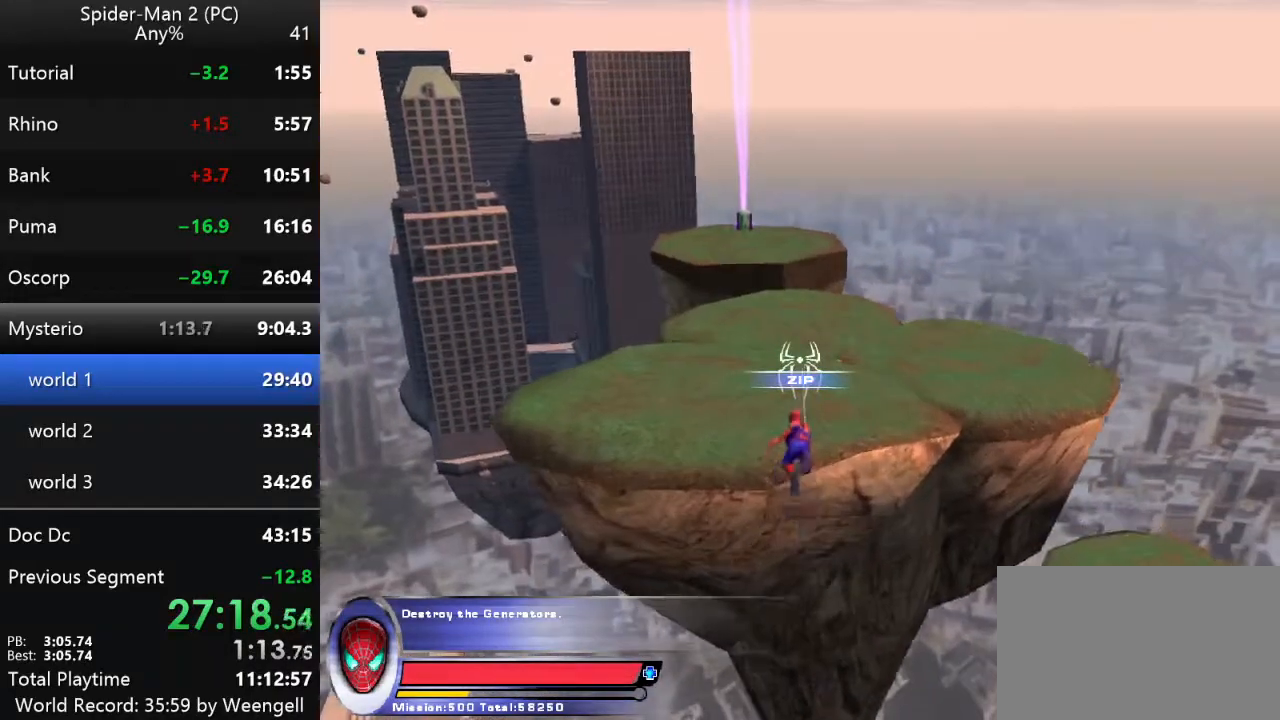
{"keys": ["w"], "mouse": [], "events": []}
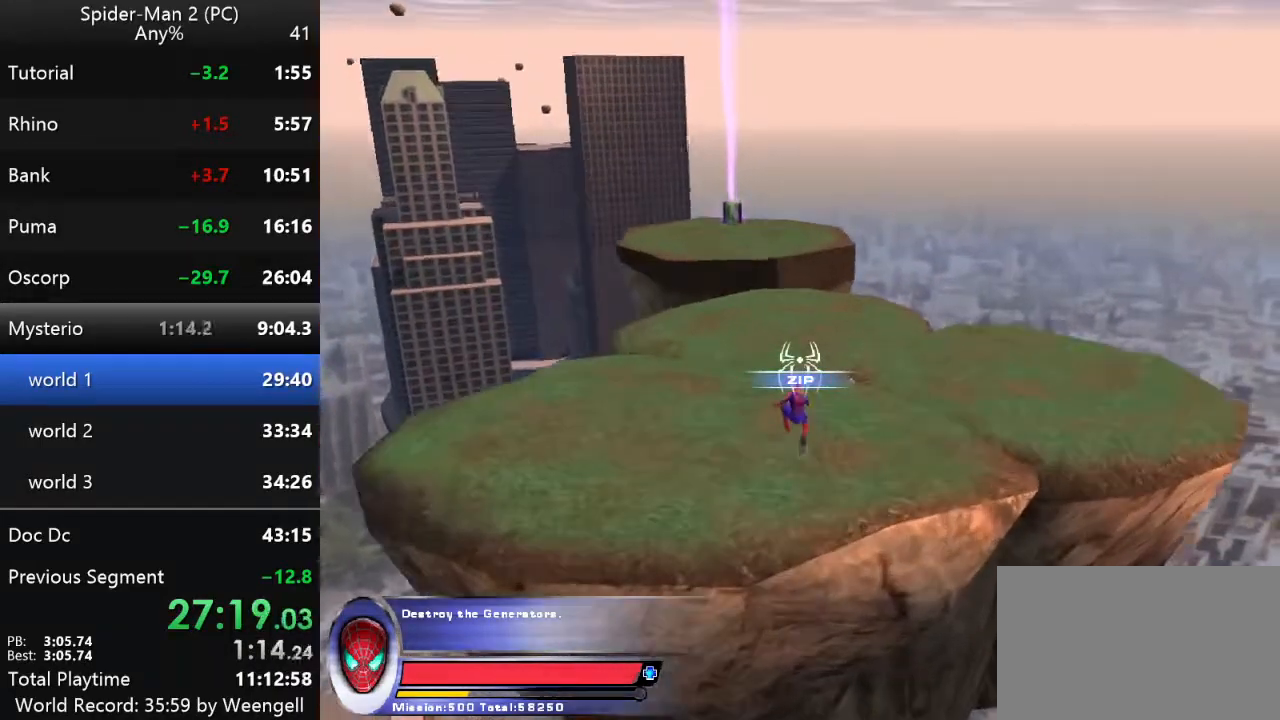
{"keys": ["w"], "mouse": [], "events": []}
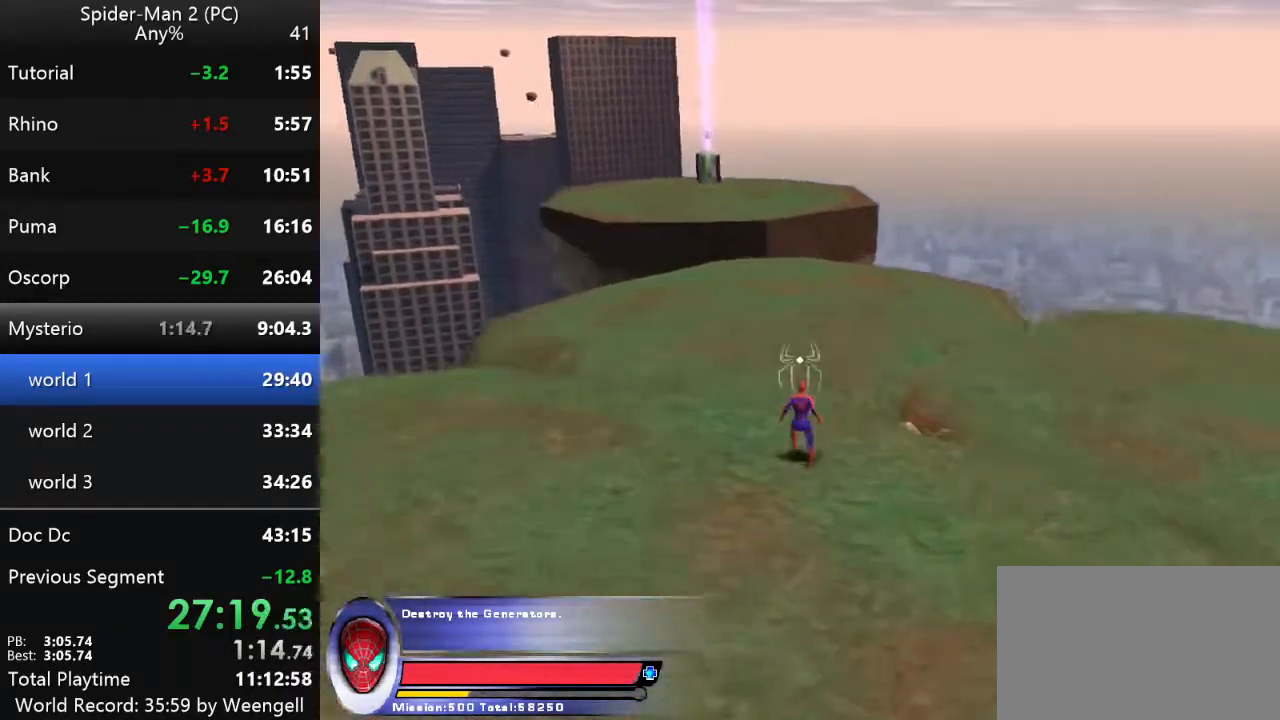
{"keys": [], "mouse": [], "events": [[434, "w", "up"]]}
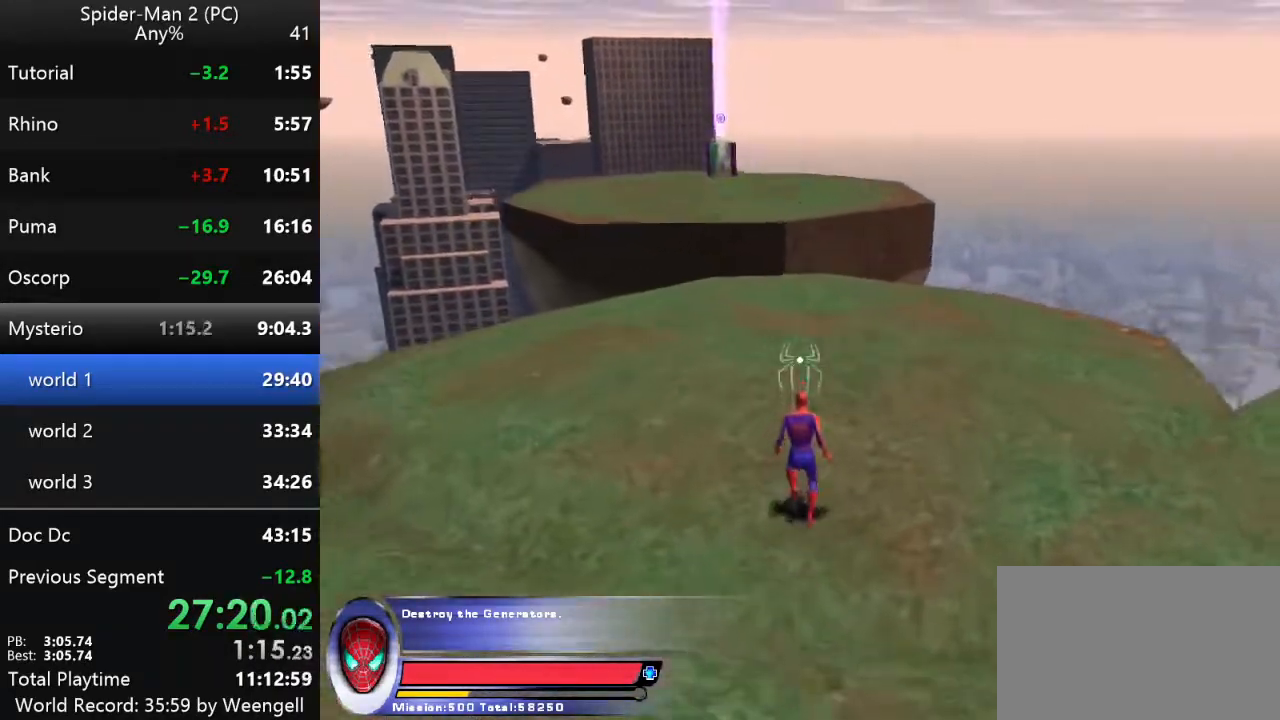
{"keys": ["w"], "mouse": [], "events": [[417, "w", "down"]]}
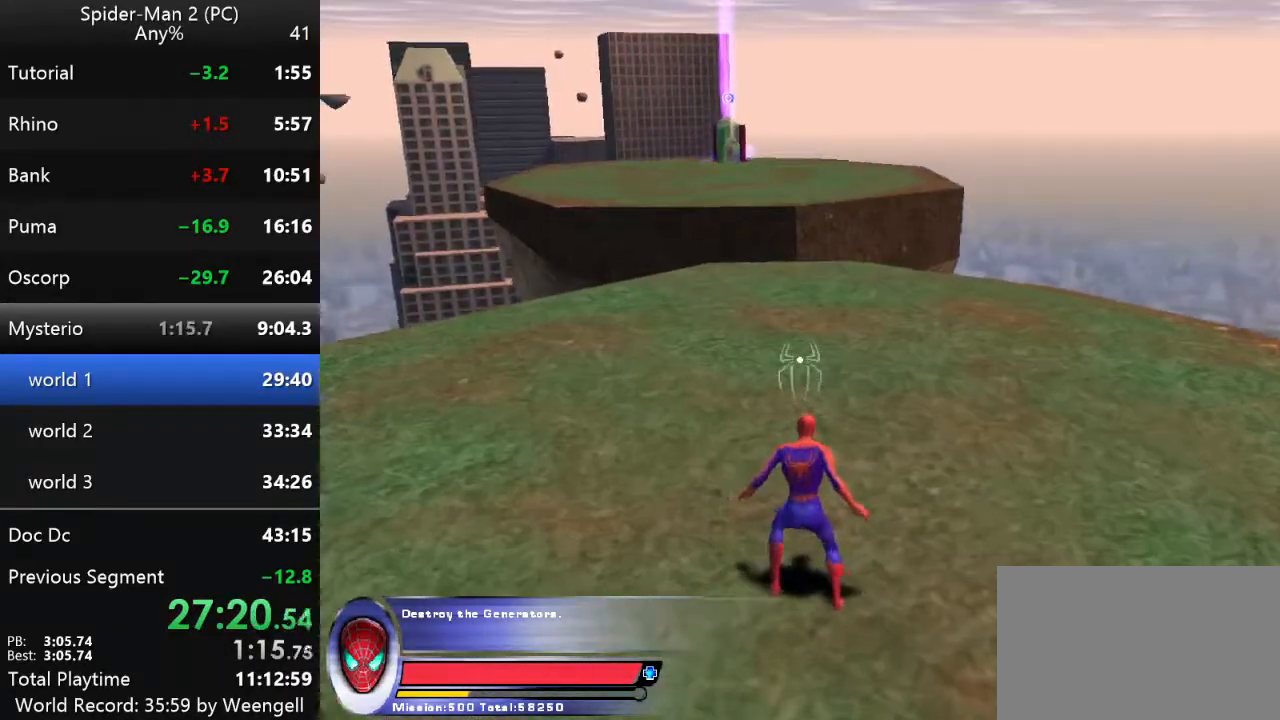
{"keys": [], "mouse": [], "events": [[217, "w", "up"]]}
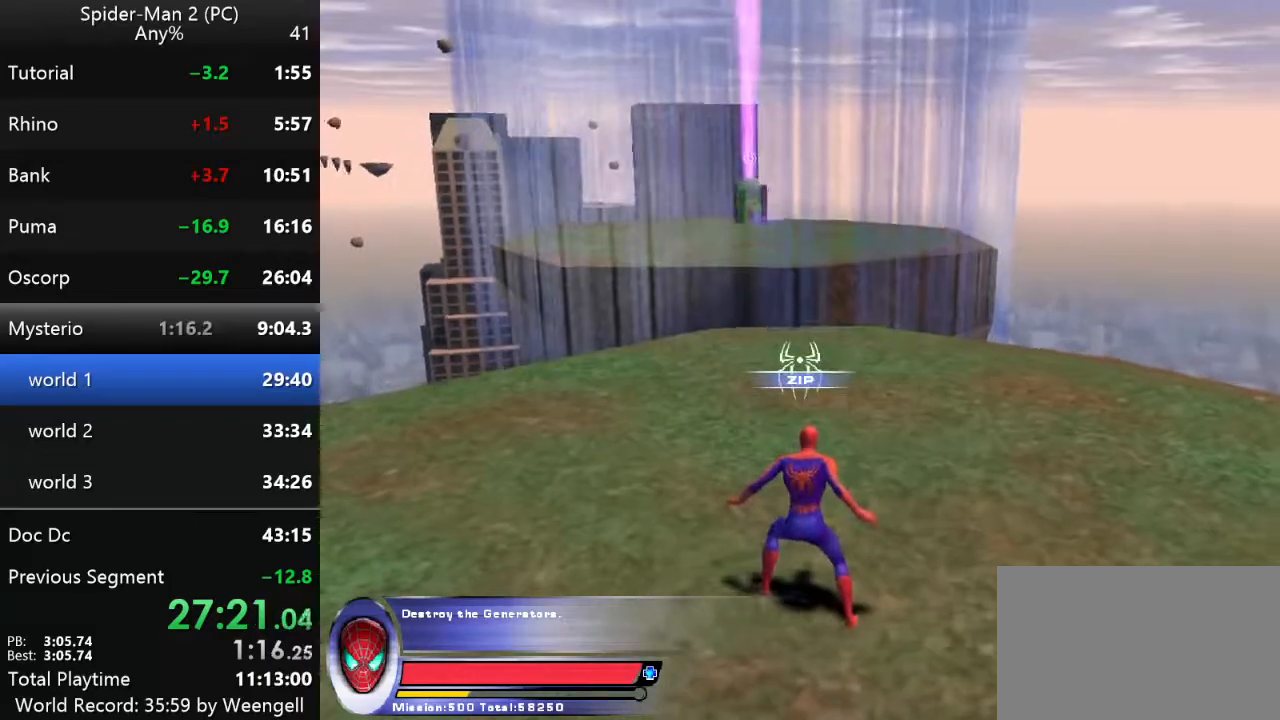
{"keys": [], "mouse": [], "events": [[67, "w", "down"], [200, "d", "down"], [400, "w", "up"], [417, "d", "up"]]}
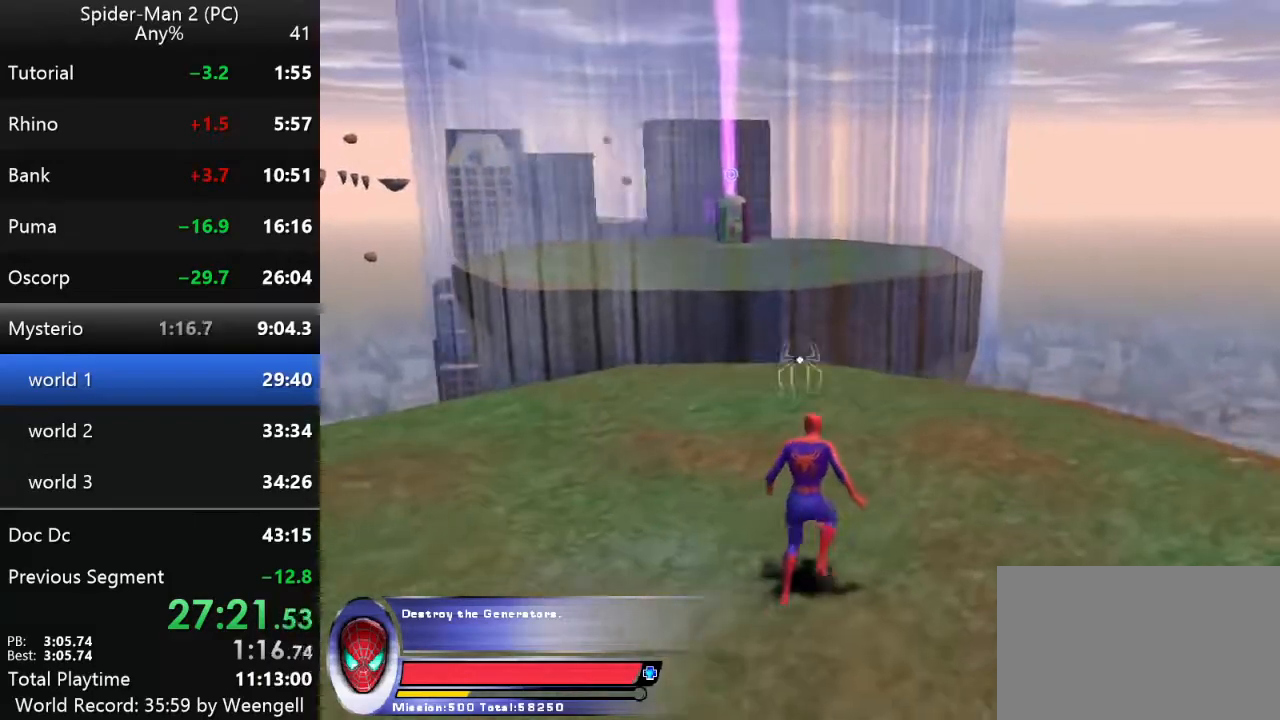
{"keys": ["s"], "mouse": [], "events": [[250, "s", "down"]]}
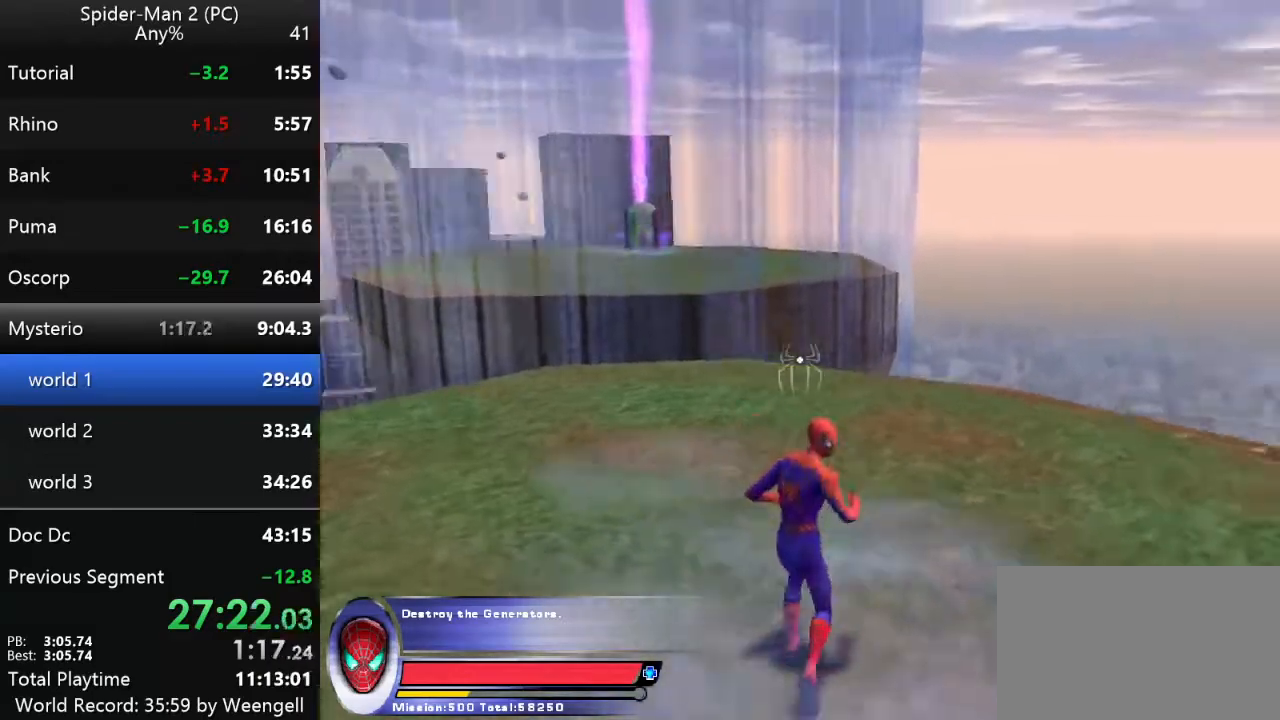
{"keys": [], "mouse": [], "events": [[284, "s", "up"], [317, "s", "down"], [384, "s", "up"]]}
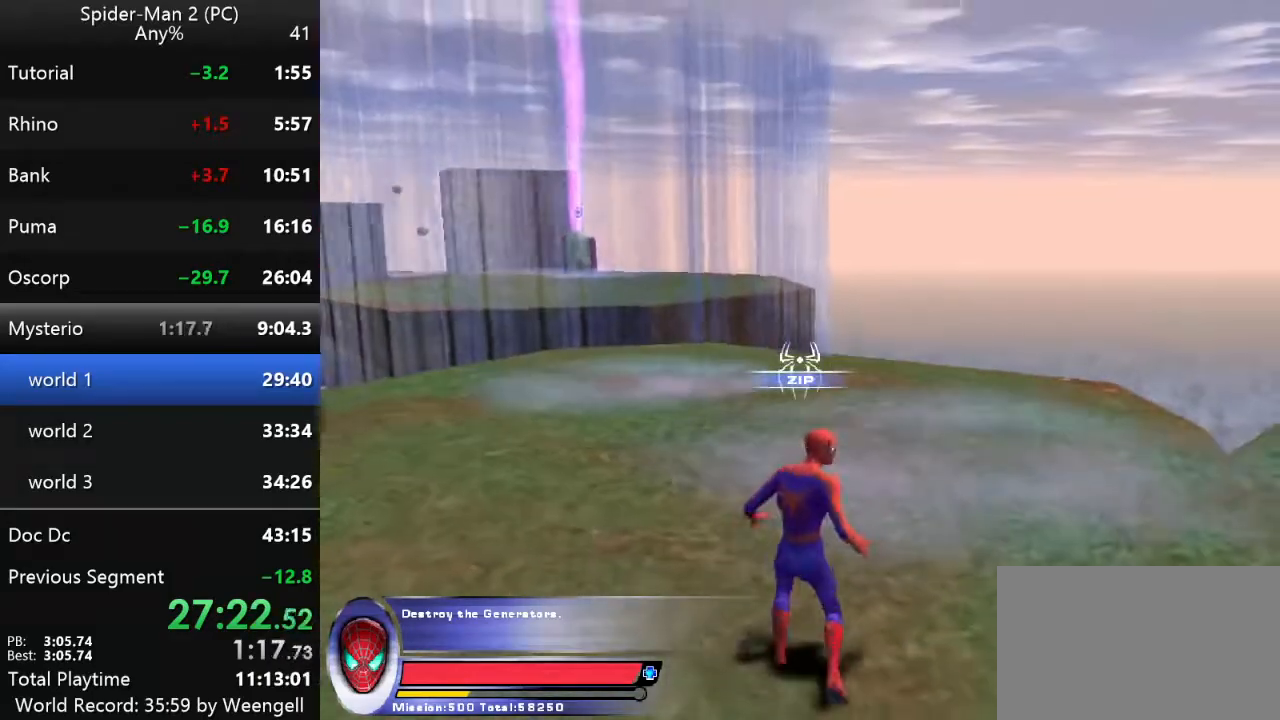
{"keys": [], "mouse": [], "events": []}
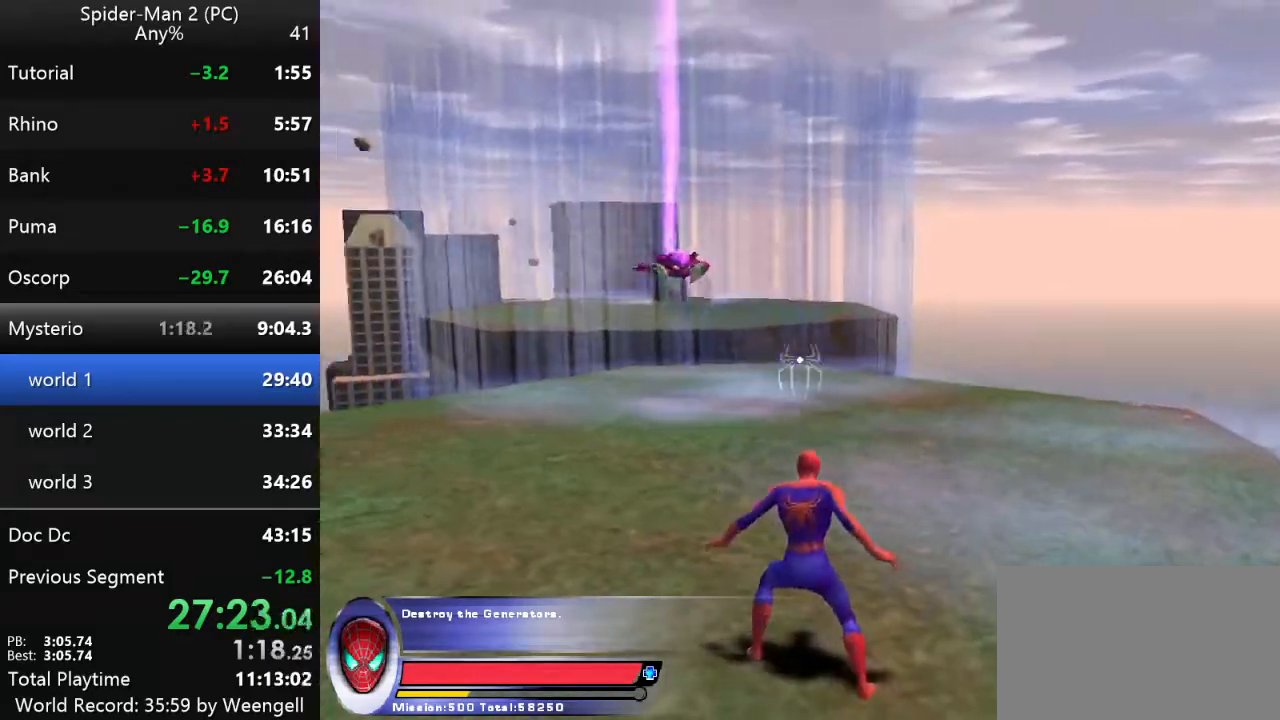
{"keys": ["w"], "mouse": [], "events": [[334, "w", "down"]]}
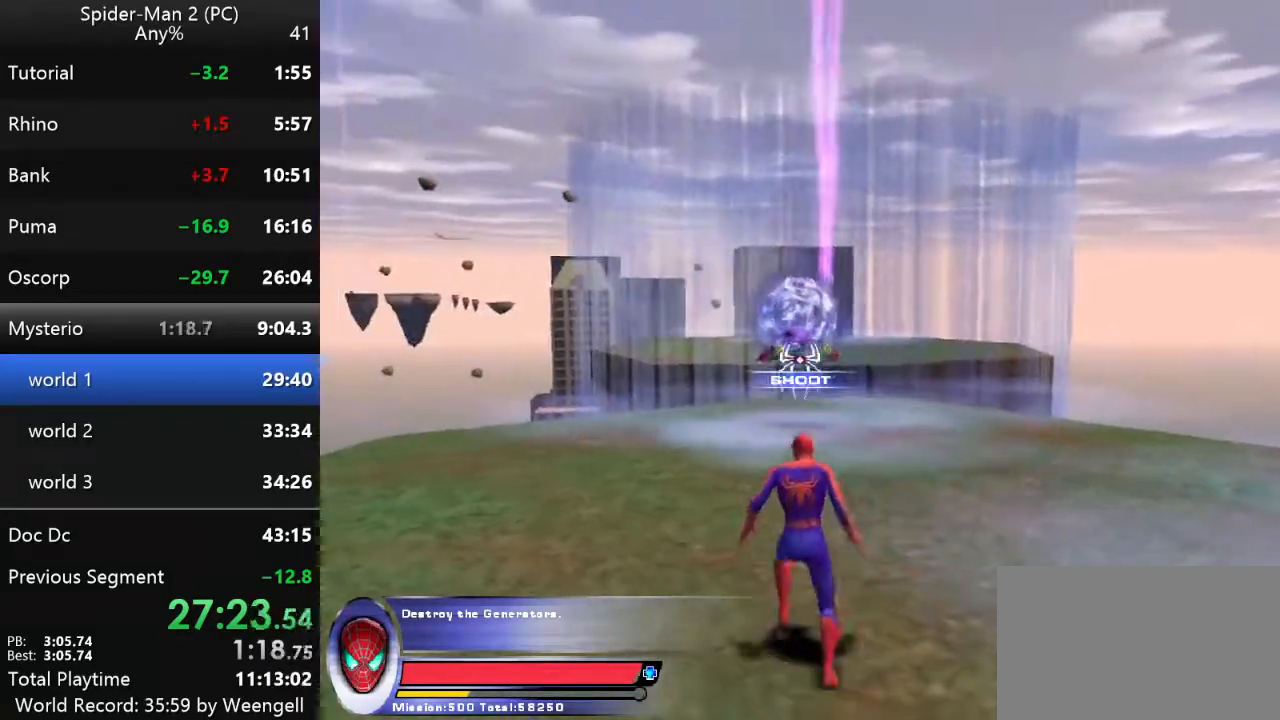
{"keys": [], "mouse": [], "events": [[17, "mouse_left", "down"], [50, "w", "up"], [134, "mouse_left", "up"], [200, "mouse_left", "down"], [267, "mouse_left", "up"], [317, "mouse_left", "down"], [384, "mouse_left", "up"], [450, "mouse_left", "down"], [500, "mouse_left", "up"]]}
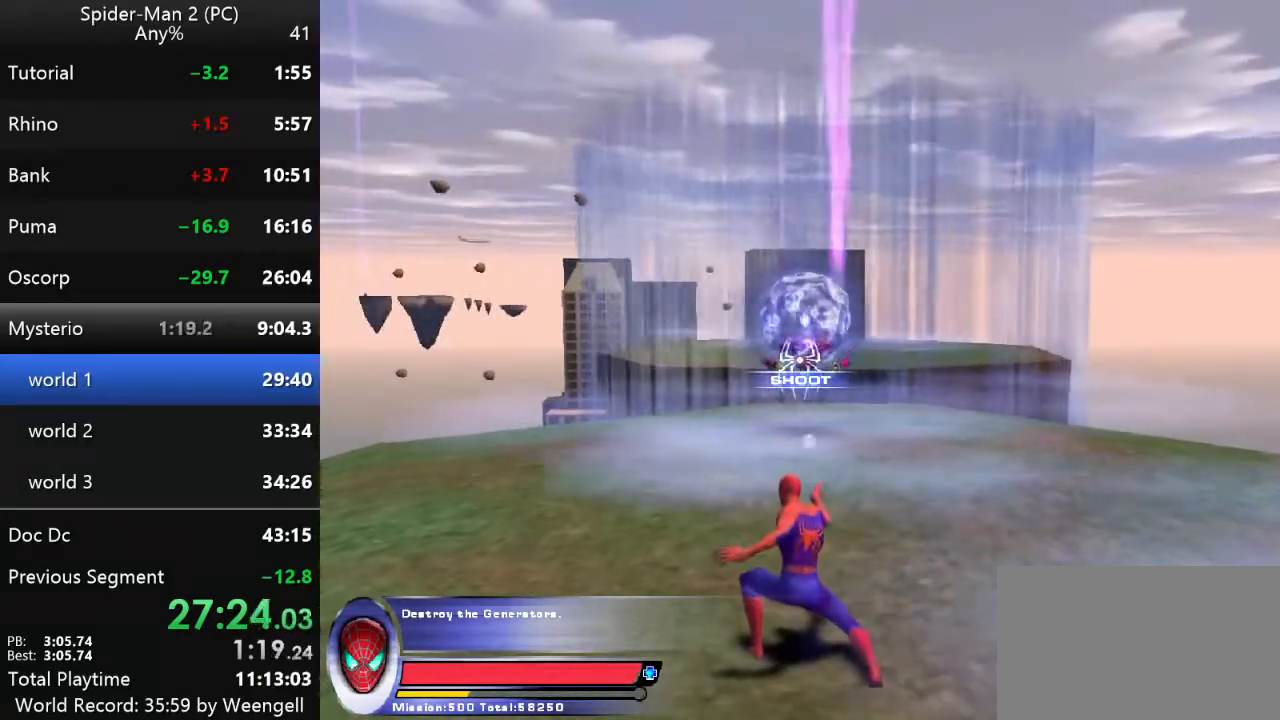
{"keys": [], "mouse": ["left"], "events": [[100, "mouse_left", "down"], [150, "mouse_left", "up"], [217, "mouse_left", "down"], [267, "mouse_left", "up"], [350, "mouse_left", "down"], [434, "mouse_left", "up"], [500, "mouse_left", "down"]]}
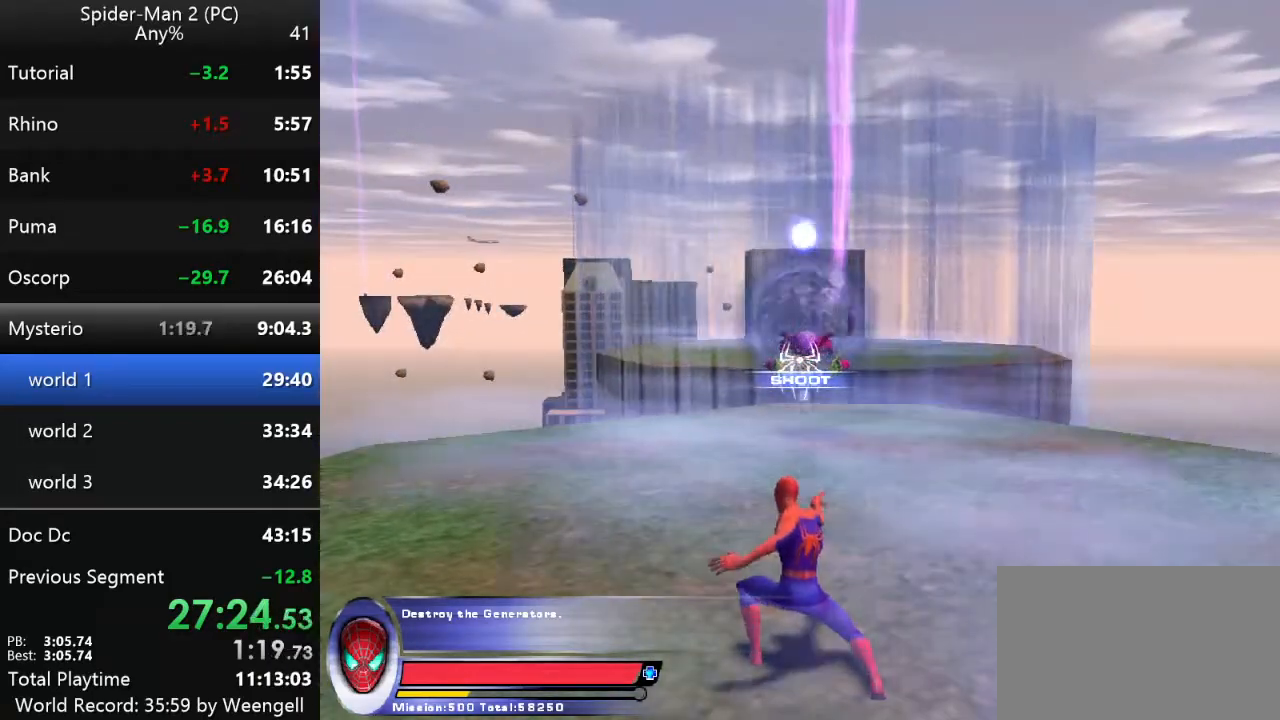
{"keys": [], "mouse": [], "events": [[67, "mouse_left", "up"], [150, "mouse_left", "down"], [234, "mouse_left", "up"], [300, "mouse_left", "down"], [367, "mouse_left", "up"], [434, "mouse_left", "down"], [500, "mouse_left", "up"]]}
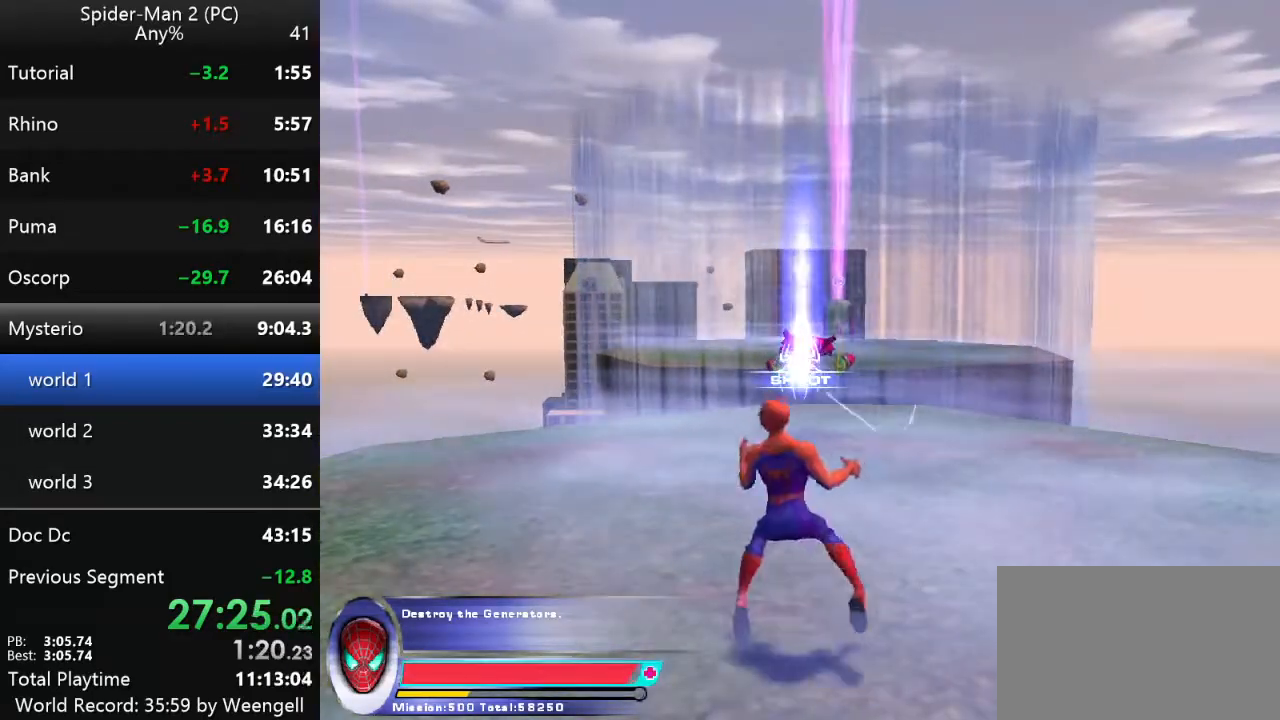
{"keys": [], "mouse": [], "events": [[67, "mouse_left", "down"], [150, "mouse_left", "up"], [217, "mouse_left", "down"], [317, "mouse_left", "up"], [384, "mouse_left", "down"], [484, "mouse_left", "up"]]}
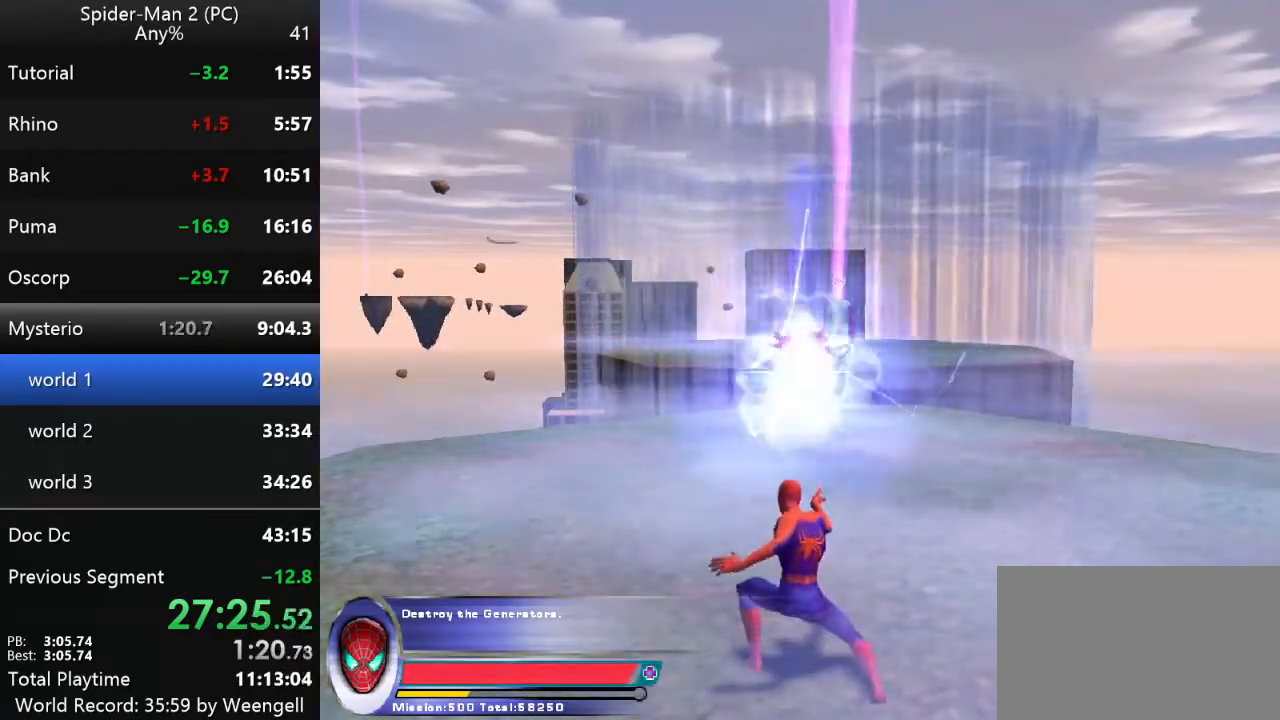
{"keys": ["w"], "mouse": [], "events": [[17, "d", "down"], [50, "w", "down"], [467, "d", "up"]]}
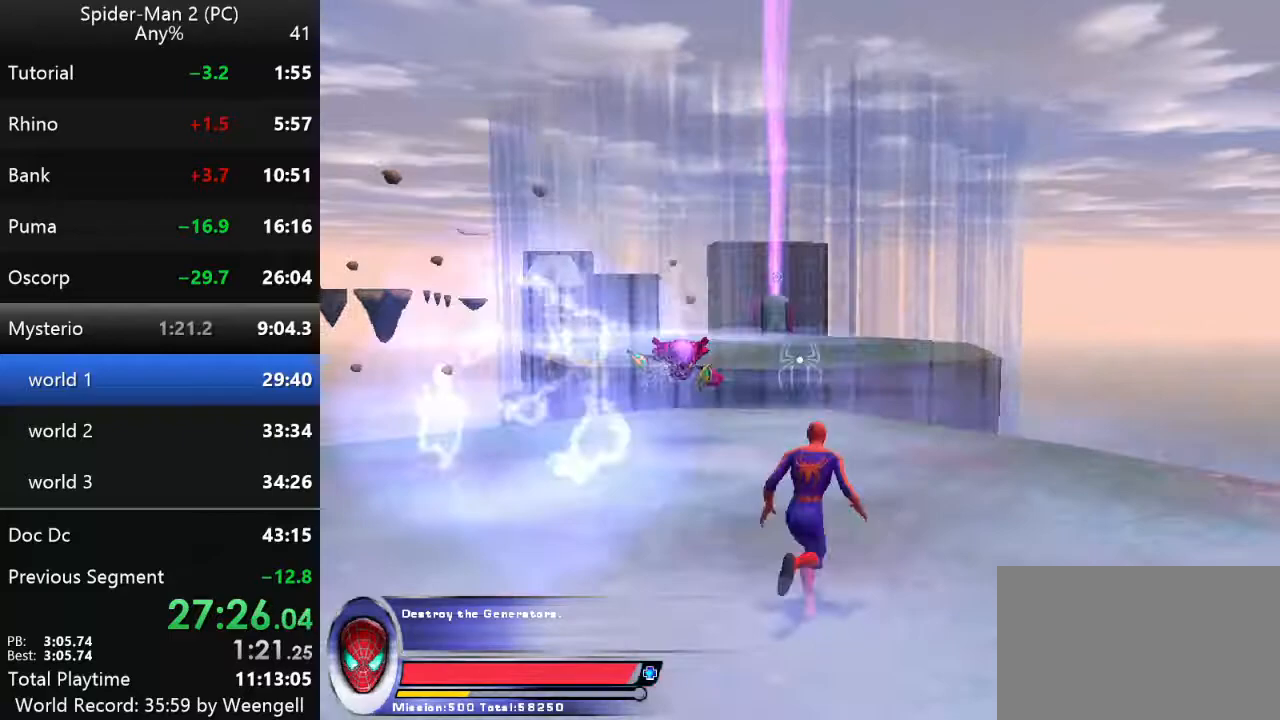
{"keys": [], "mouse": [], "events": [[84, "w", "up"], [134, "w", "down"], [484, "w", "up"]]}
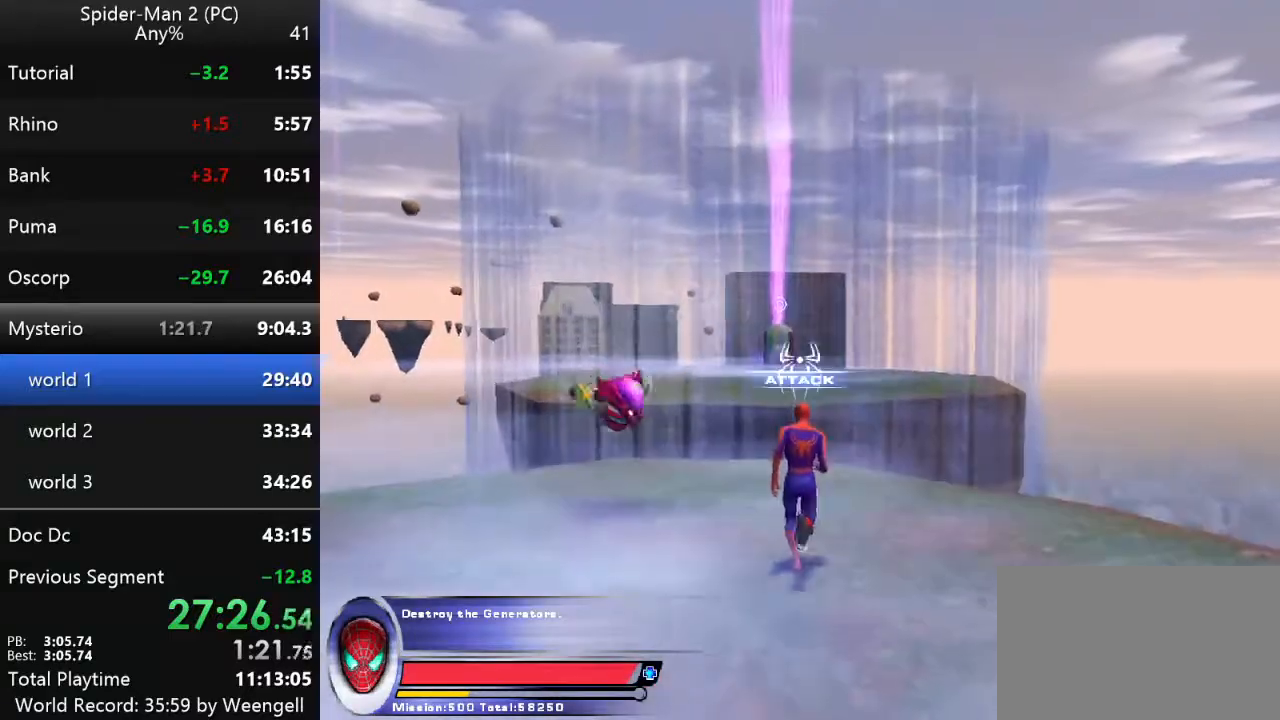
{"keys": [], "mouse": [], "events": []}
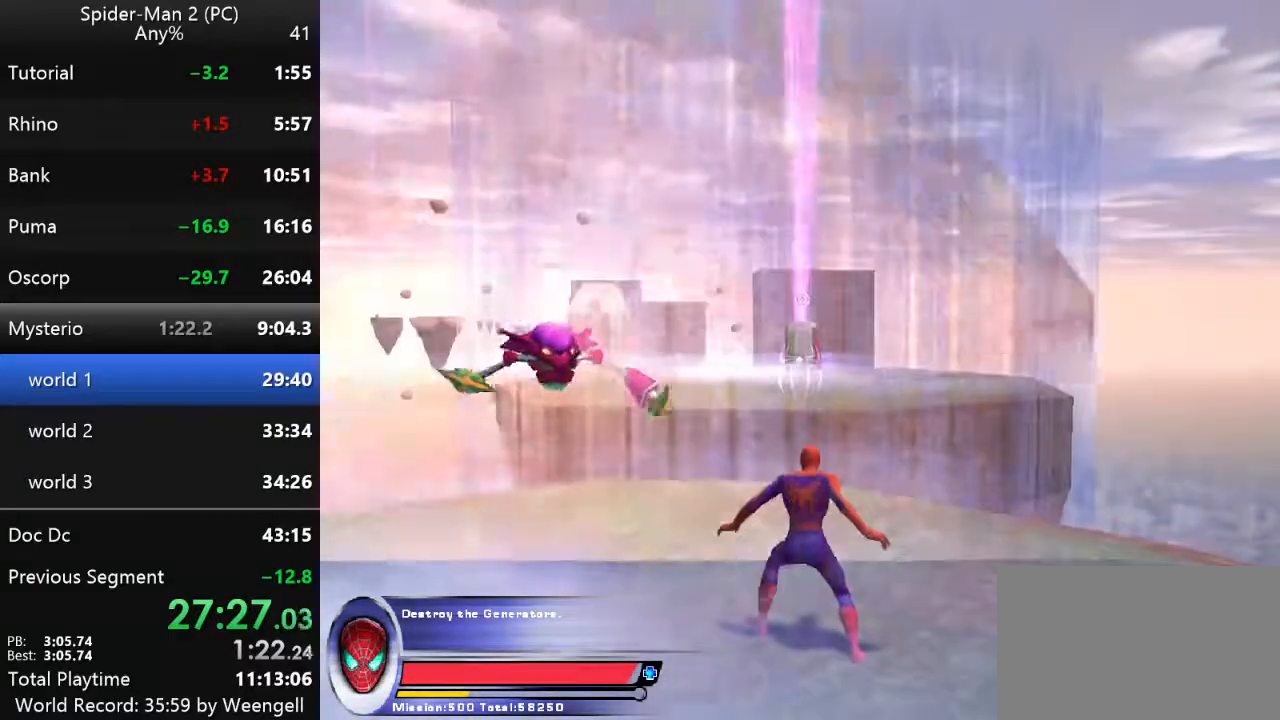
{"keys": [], "mouse": [], "events": [[217, "mouse_left", "down"], [334, "mouse_left", "up"], [417, "mouse_left", "down"], [484, "mouse_left", "up"]]}
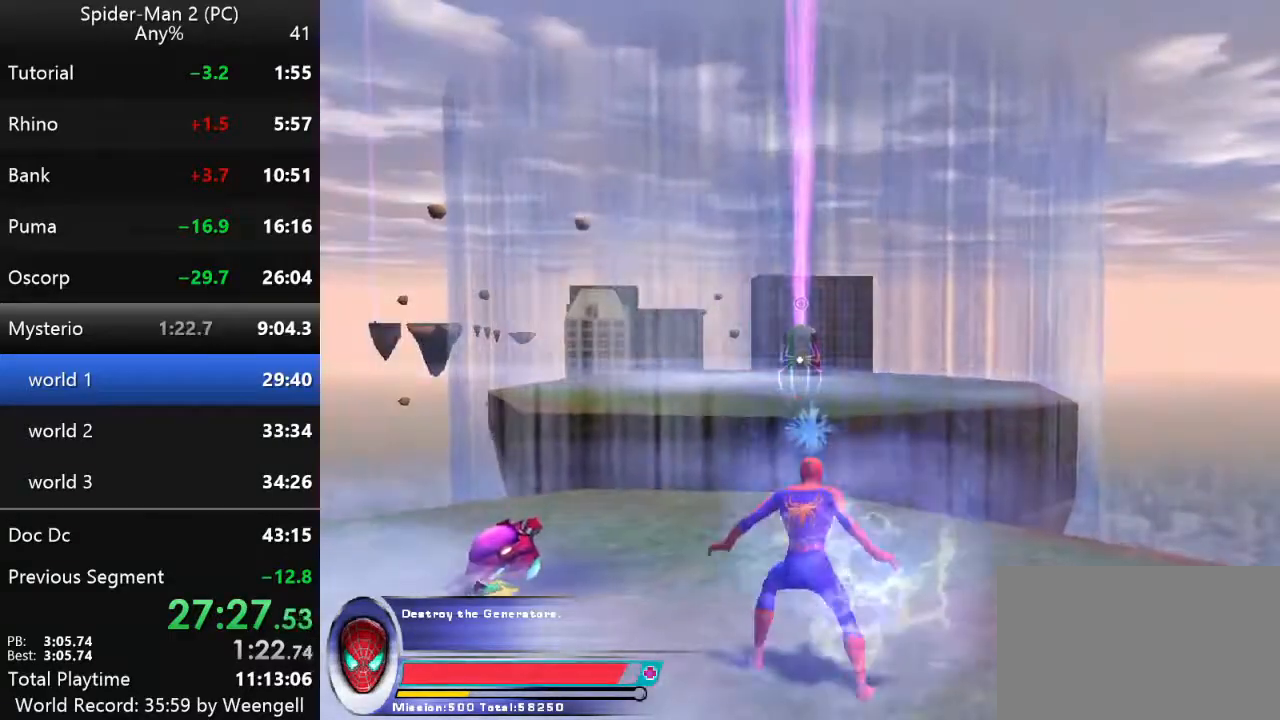
{"keys": [], "mouse": ["left"], "events": [[50, "mouse_left", "down"], [117, "mouse_left", "up"], [200, "mouse_left", "down"], [250, "mouse_left", "up"], [350, "mouse_left", "down"], [384, "mouse_left", "up"], [450, "mouse_left", "down"]]}
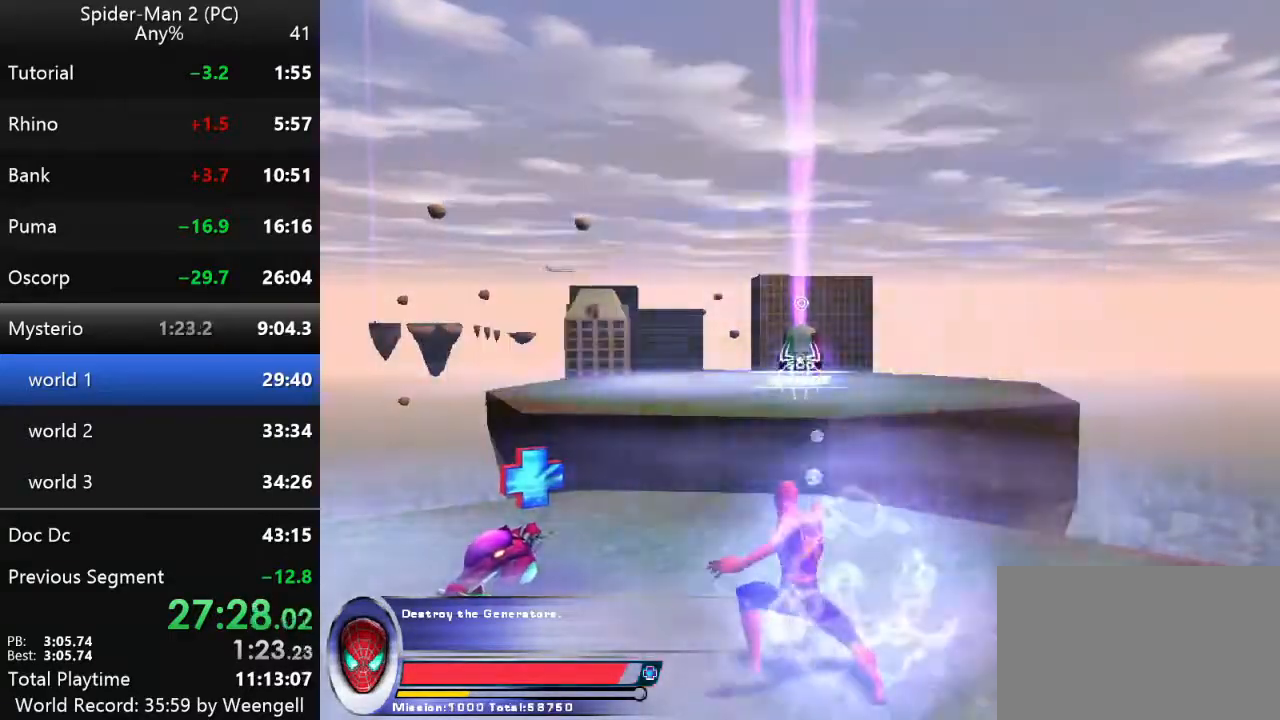
{"keys": [], "mouse": [], "events": [[17, "mouse_left", "up"], [100, "mouse_left", "down"], [150, "mouse_left", "up"], [217, "mouse_left", "down"], [284, "mouse_left", "up"], [384, "mouse_left", "down"], [434, "mouse_left", "up"]]}
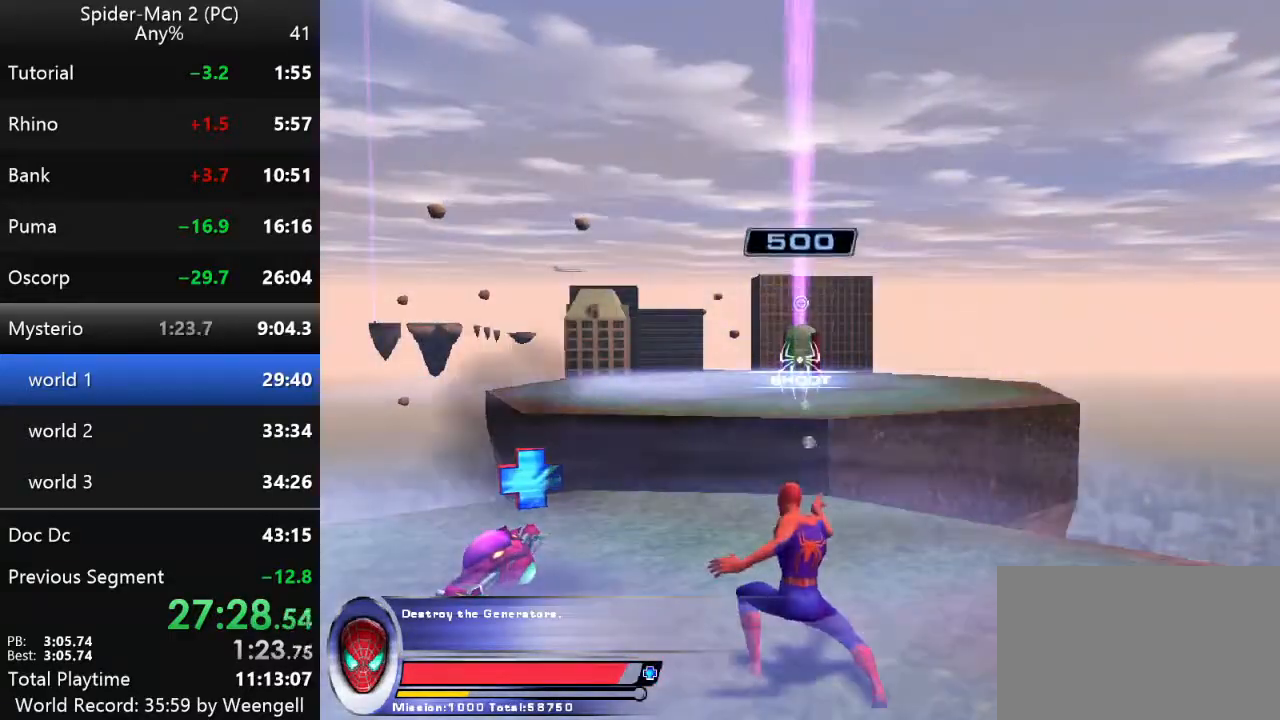
{"keys": [], "mouse": ["left"], "events": [[17, "mouse_left", "down"], [100, "mouse_left", "up"], [167, "mouse_left", "down"], [234, "mouse_left", "up"], [317, "mouse_left", "down"], [384, "mouse_left", "up"], [450, "mouse_left", "down"]]}
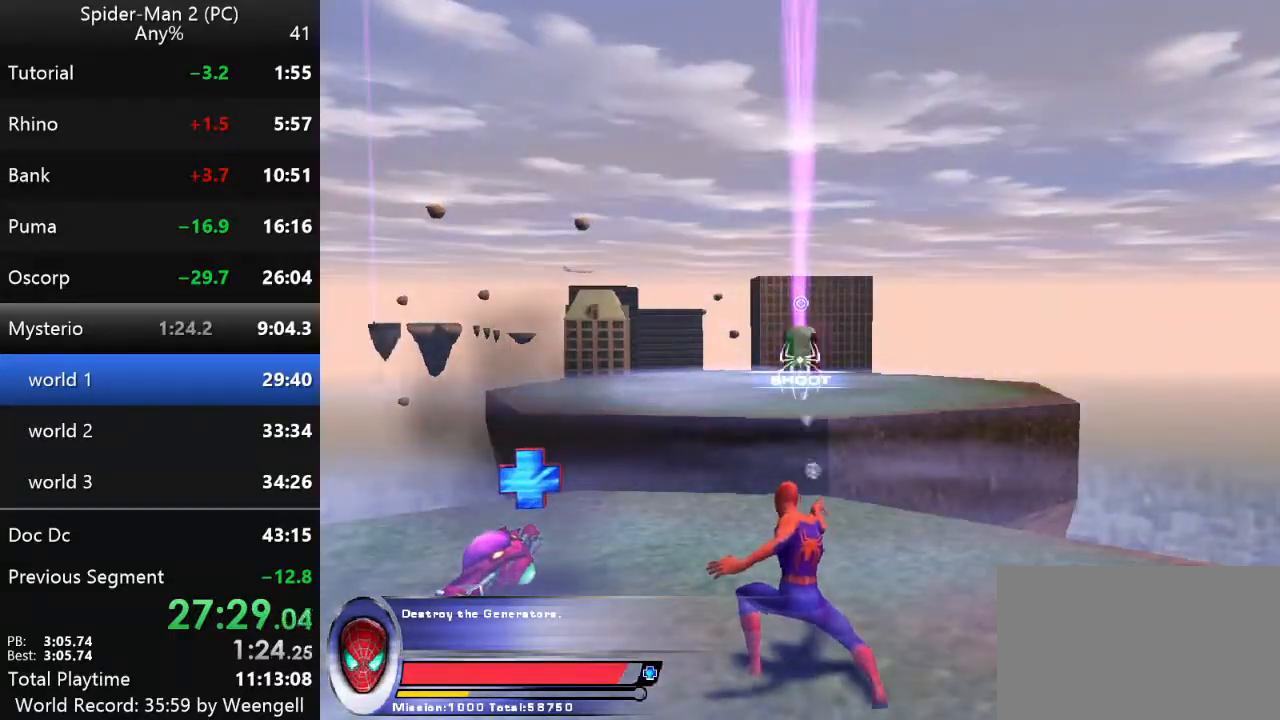
{"keys": [], "mouse": [], "events": [[34, "mouse_left", "up"], [117, "mouse_left", "down"], [167, "mouse_left", "up"], [250, "mouse_left", "down"], [334, "mouse_left", "up"], [384, "mouse_left", "down"], [467, "mouse_left", "up"]]}
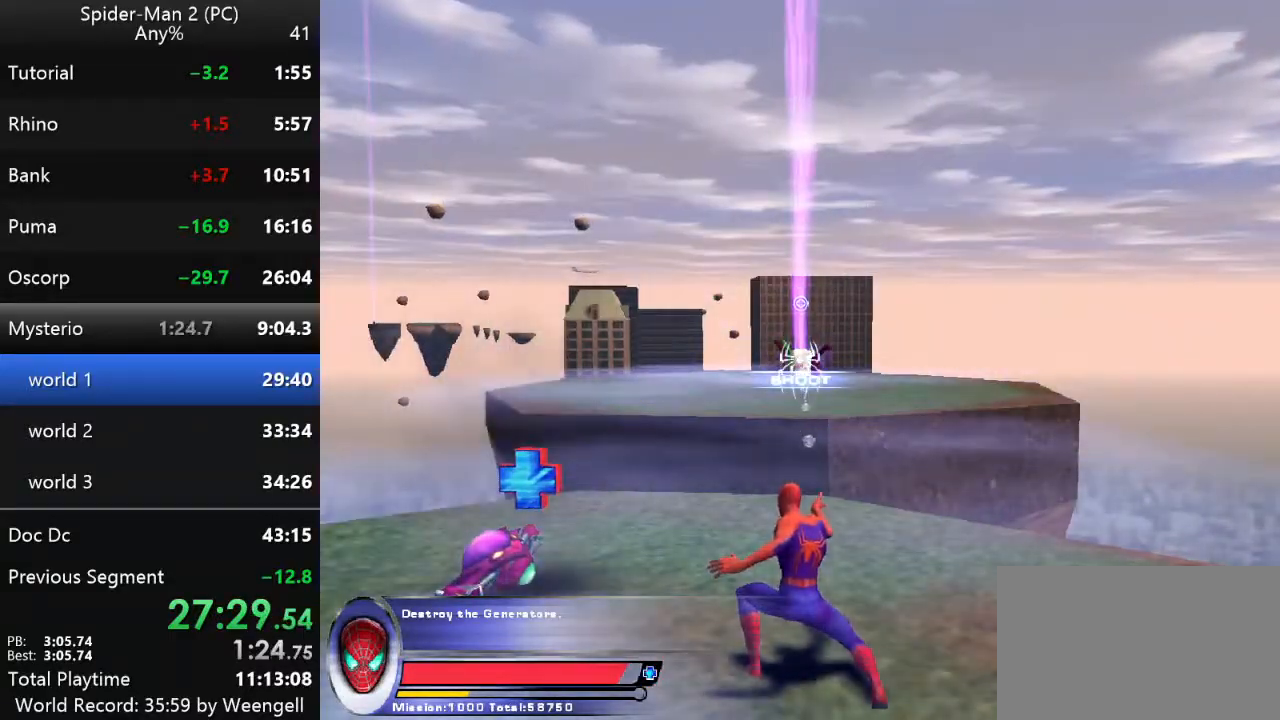
{"keys": [], "mouse": ["left"], "events": [[34, "mouse_left", "down"], [100, "mouse_left", "up"], [167, "mouse_left", "down"], [234, "mouse_left", "up"], [300, "mouse_left", "down"], [384, "mouse_left", "up"], [450, "mouse_left", "down"]]}
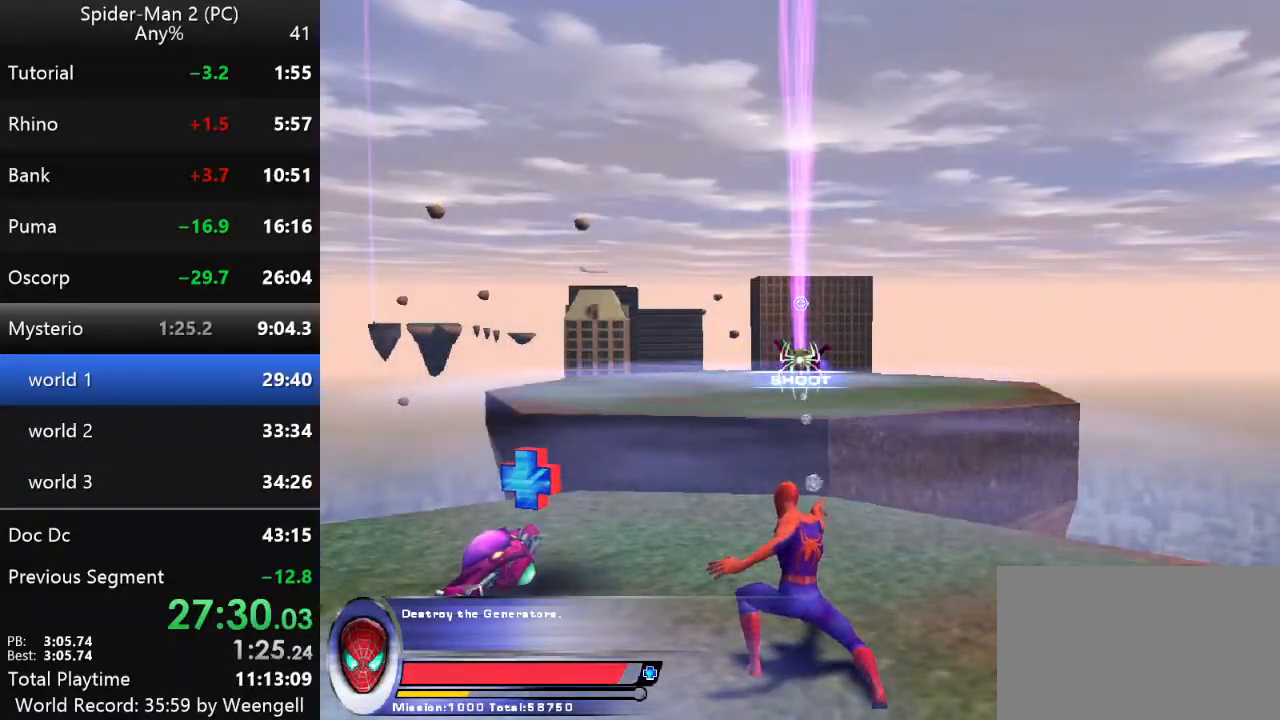
{"keys": ["w"], "mouse": [], "events": [[34, "mouse_left", "up"], [117, "mouse_left", "down"], [200, "mouse_left", "up"], [267, "mouse_left", "down"], [300, "mouse_left", "up"], [300, "w", "down"]]}
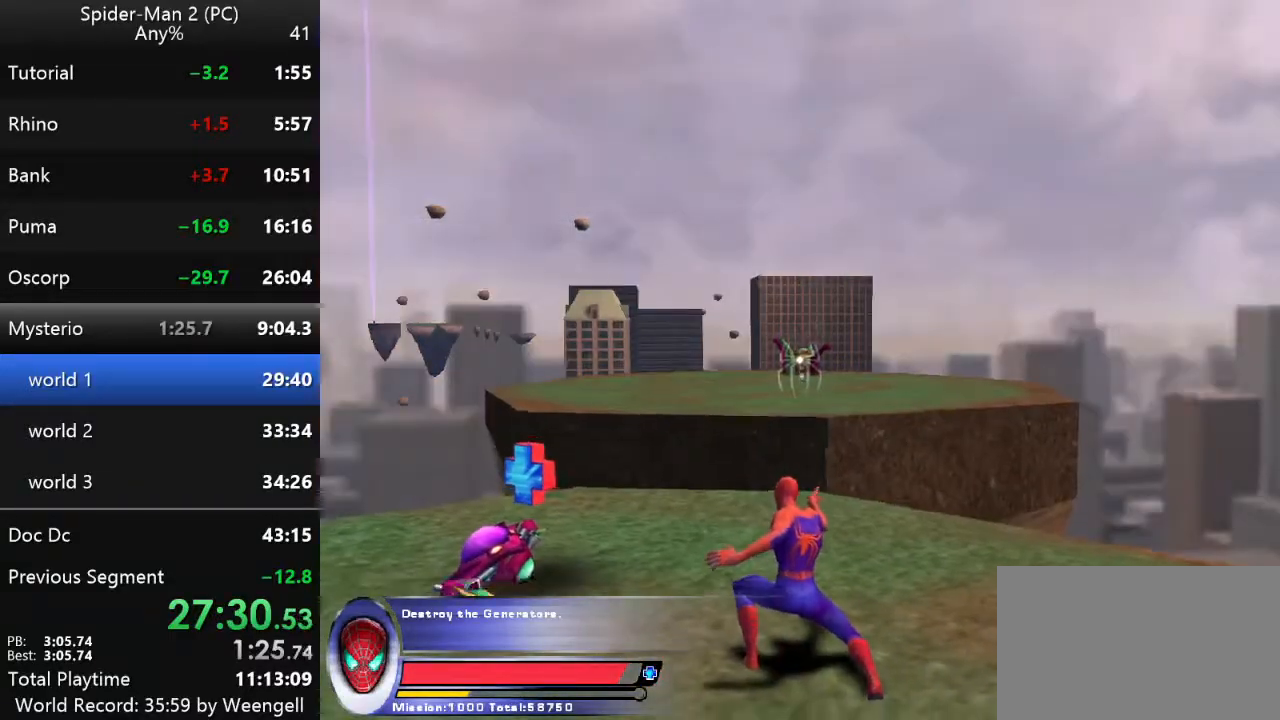
{"keys": ["w"], "mouse": [], "events": []}
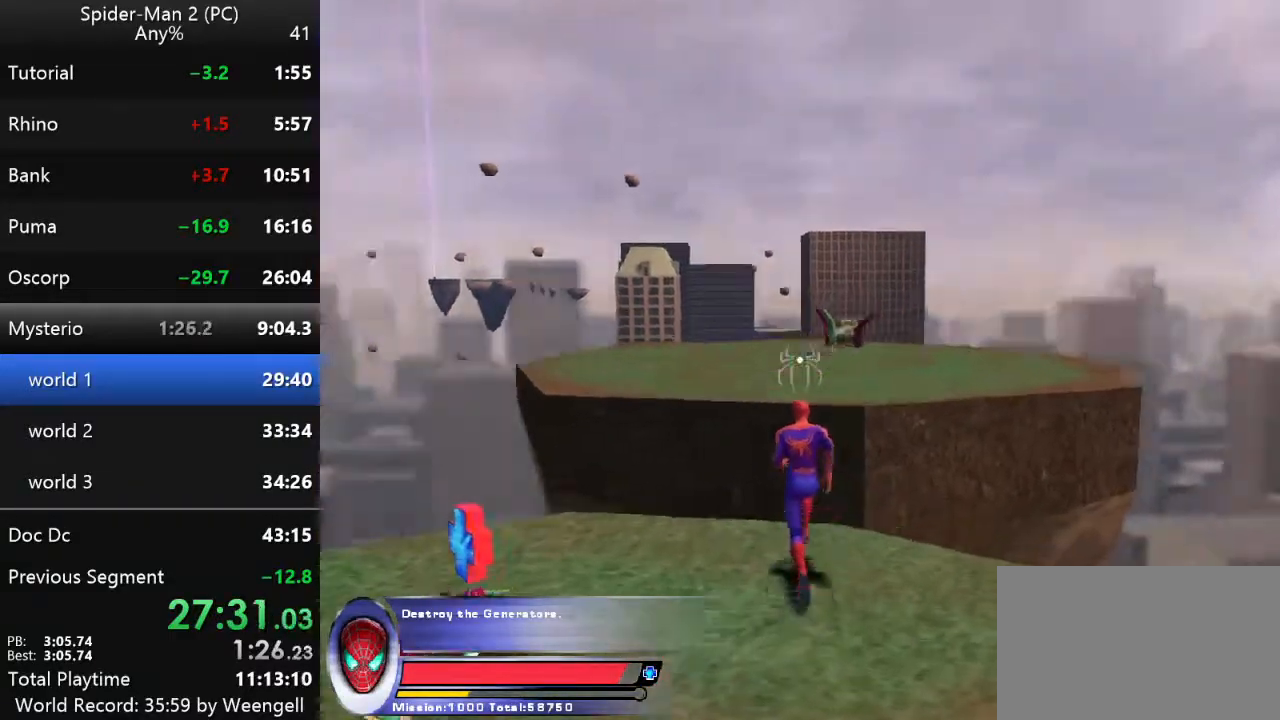
{"keys": ["w"], "mouse": [], "events": [[150, "mouse_right", "down"], [250, "mouse_right", "up"], [334, "mouse_right", "down"], [450, "mouse_right", "up"]]}